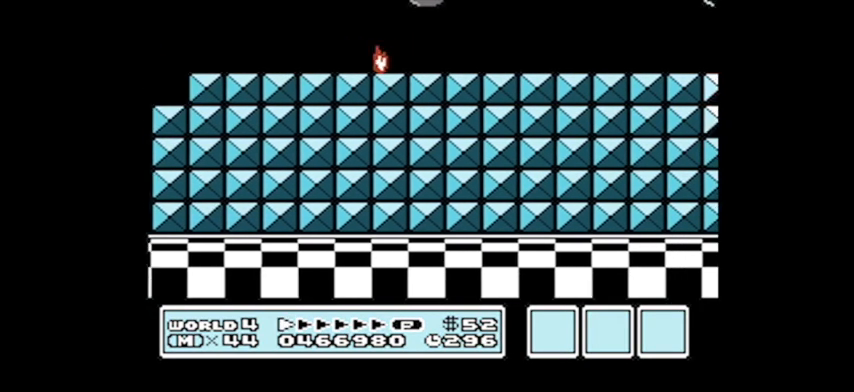
Gameplay with a controller (Nintendo layout); each line is a JSON object with the inputs held at the frame after it. "events" lists button and stick changes between this image and that frame as [ms after this image, input, new state], when the widget could be followed in between. Not read: L3 R3.
{"buttons": [], "events": [[34, "DPAD_LEFT", "up"], [67, "B", "down"], [134, "DPAD_RIGHT", "down"], [467, "B", "up"], [467, "DPAD_RIGHT", "up"]]}
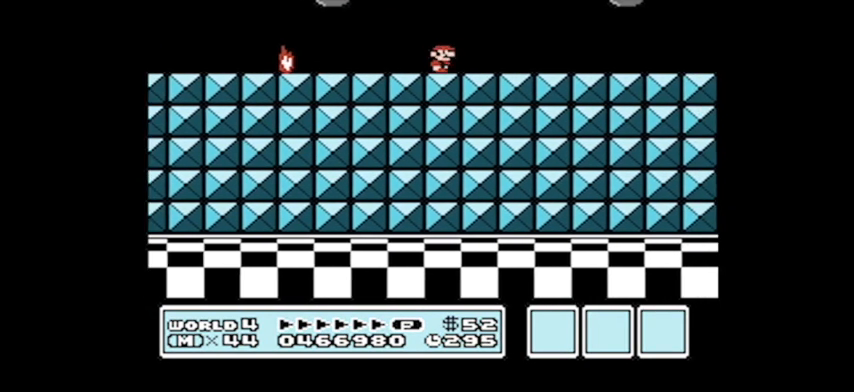
{"buttons": [], "events": [[33, "DPAD_UP", "down"], [67, "DPAD_LEFT", "down"], [67, "DPAD_UP", "up"], [233, "DPAD_LEFT", "up"]]}
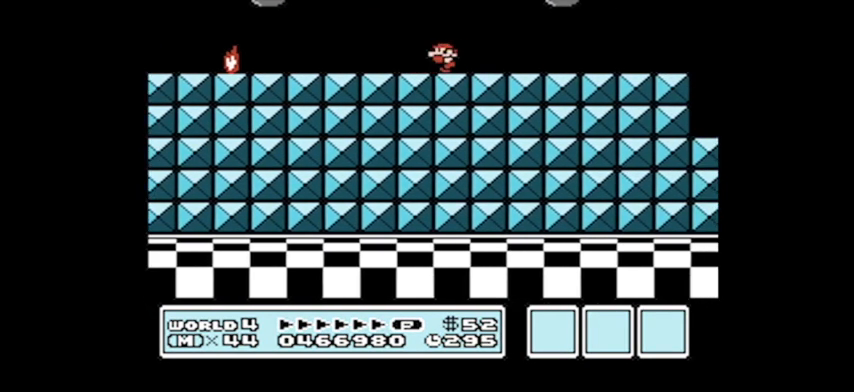
{"buttons": [], "events": []}
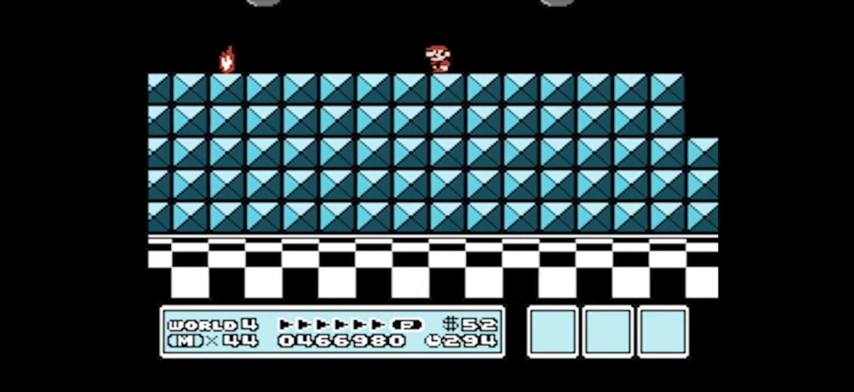
{"buttons": ["A", "B", "DPAD_UP", "DPAD_RIGHT"], "events": [[367, "B", "down"], [367, "DPAD_RIGHT", "down"], [434, "DPAD_UP", "down"], [467, "A", "down"]]}
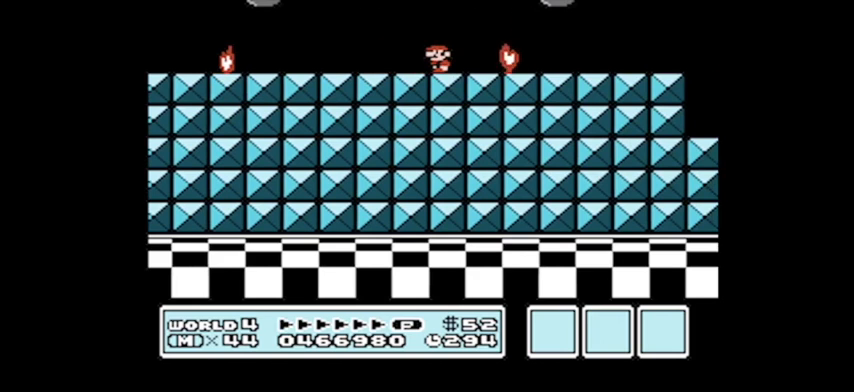
{"buttons": ["B", "DPAD_UP", "DPAD_RIGHT"], "events": [[500, "A", "up"]]}
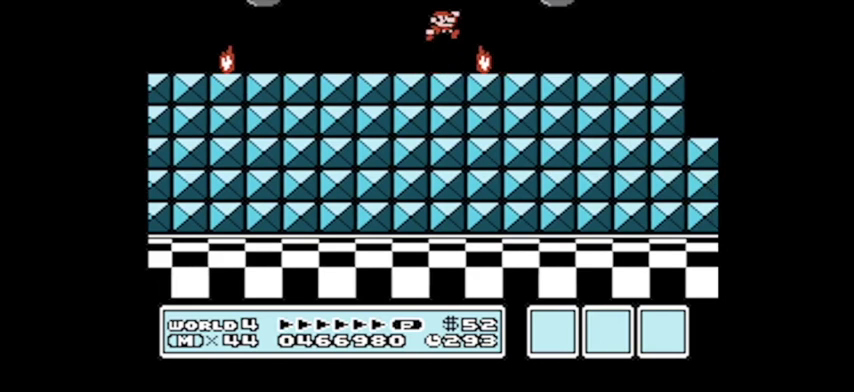
{"buttons": ["DPAD_LEFT"], "events": [[67, "B", "up"], [101, "DPAD_UP", "up"], [201, "DPAD_RIGHT", "up"], [468, "DPAD_LEFT", "down"]]}
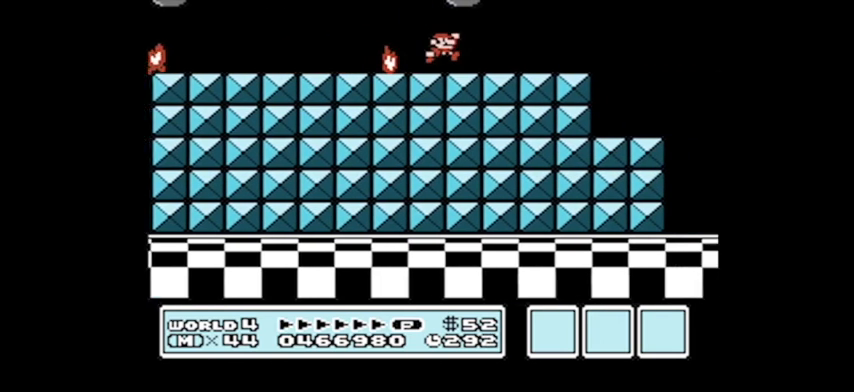
{"buttons": [], "events": [[133, "DPAD_LEFT", "up"]]}
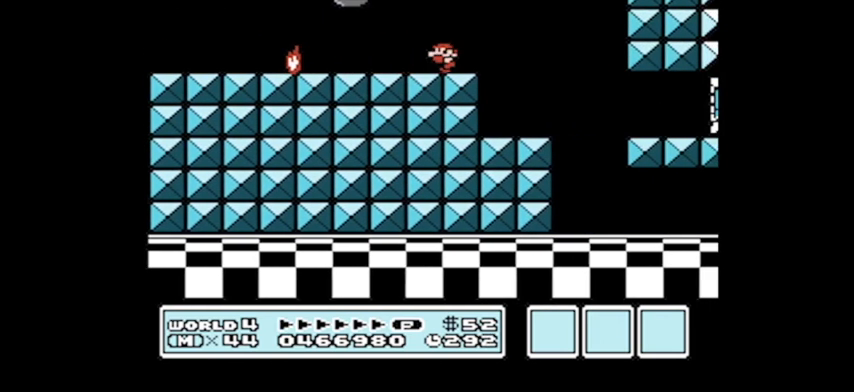
{"buttons": ["DPAD_RIGHT"], "events": [[500, "DPAD_RIGHT", "down"]]}
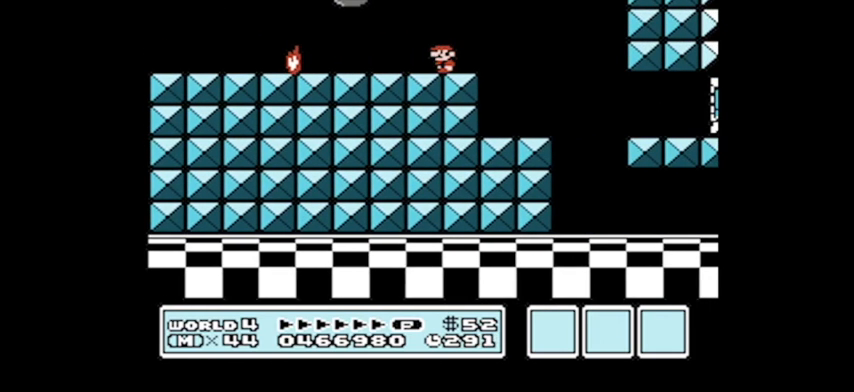
{"buttons": [], "events": [[167, "DPAD_RIGHT", "up"]]}
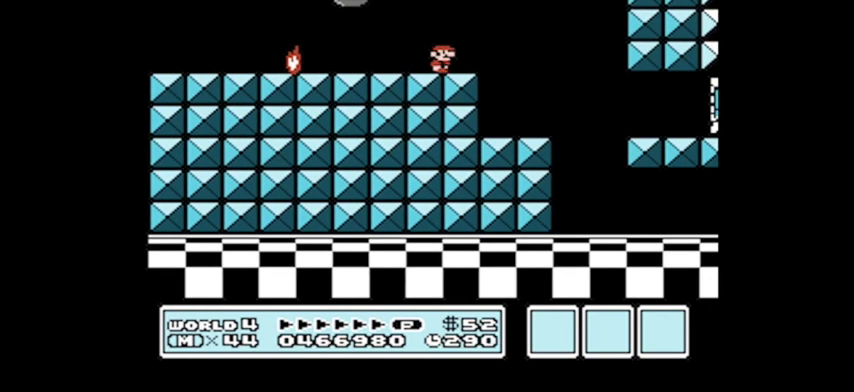
{"buttons": [], "events": [[66, "DPAD_LEFT", "down"], [133, "DPAD_LEFT", "up"]]}
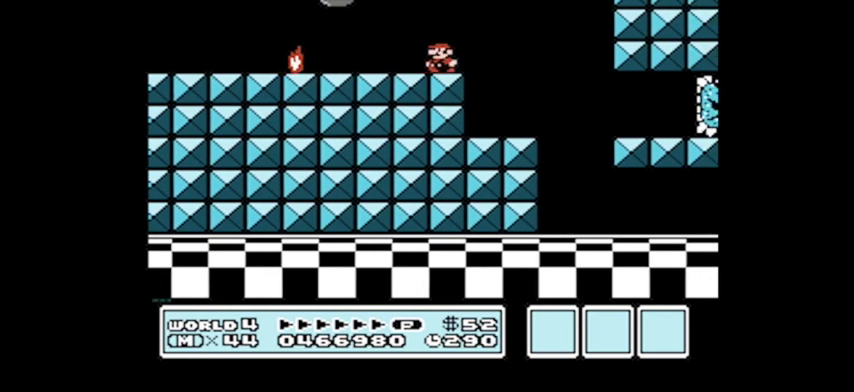
{"buttons": [], "events": [[33, "DPAD_RIGHT", "down"], [167, "DPAD_RIGHT", "up"]]}
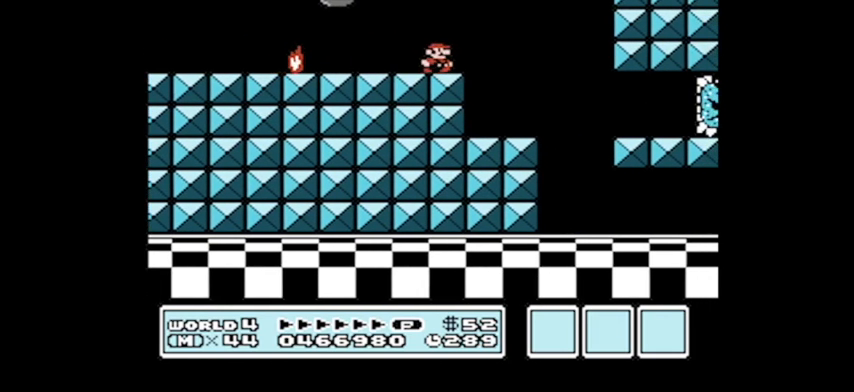
{"buttons": ["DPAD_LEFT"], "events": [[33, "DPAD_RIGHT", "down"], [100, "A", "down"], [133, "DPAD_RIGHT", "up"], [166, "A", "up"], [467, "DPAD_LEFT", "down"]]}
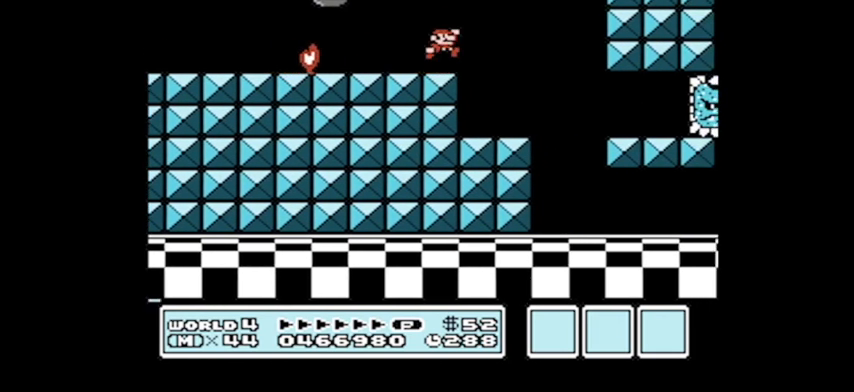
{"buttons": [], "events": [[67, "DPAD_LEFT", "up"], [167, "DPAD_LEFT", "down"], [334, "DPAD_LEFT", "up"]]}
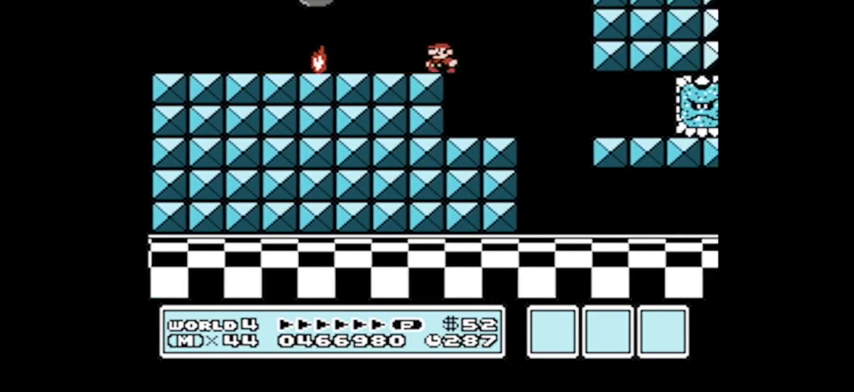
{"buttons": ["DPAD_RIGHT"], "events": [[101, "DPAD_RIGHT", "down"], [267, "A", "down"], [468, "A", "up"]]}
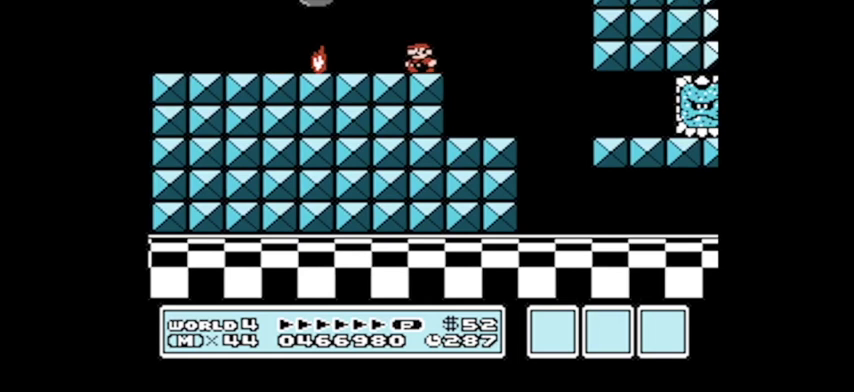
{"buttons": ["DPAD_LEFT"], "events": [[434, "DPAD_LEFT", "down"], [434, "DPAD_RIGHT", "up"]]}
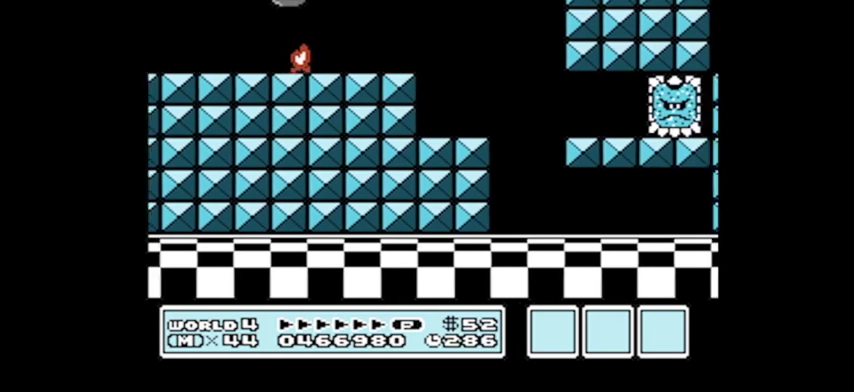
{"buttons": ["B", "DPAD_UP", "DPAD_RIGHT"], "events": [[300, "DPAD_LEFT", "up"], [367, "DPAD_RIGHT", "down"], [400, "B", "down"], [400, "DPAD_UP", "down"]]}
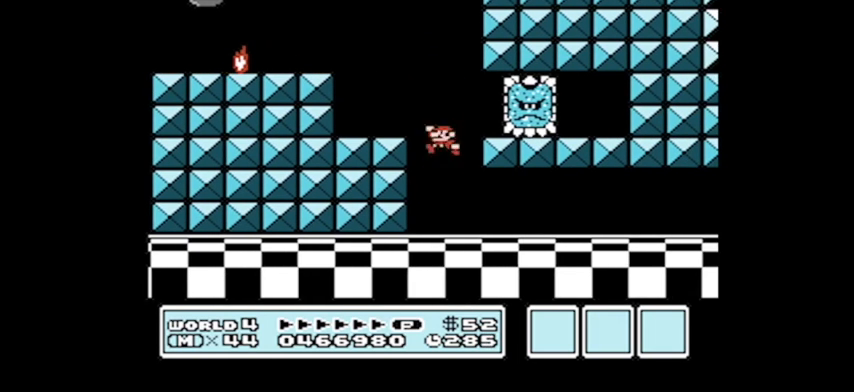
{"buttons": ["B", "DPAD_UP", "DPAD_RIGHT"], "events": []}
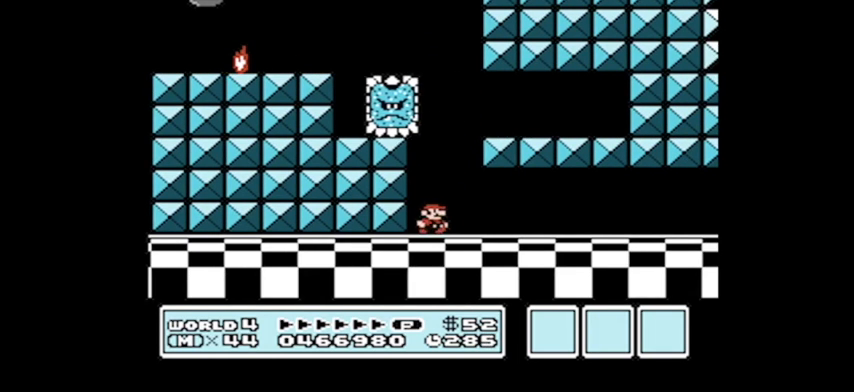
{"buttons": [], "events": [[133, "DPAD_UP", "up"], [233, "B", "up"], [233, "DPAD_RIGHT", "up"], [266, "DPAD_LEFT", "down"], [467, "DPAD_LEFT", "up"]]}
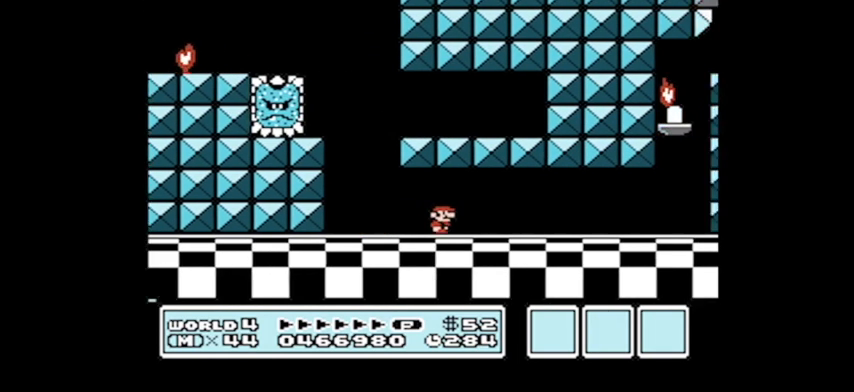
{"buttons": [], "events": []}
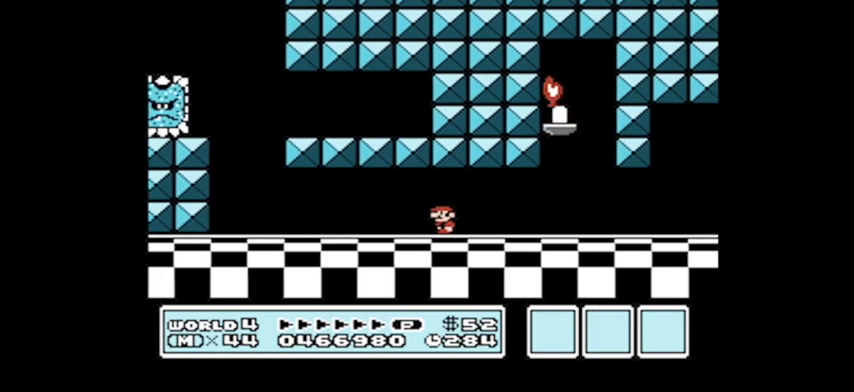
{"buttons": [], "events": []}
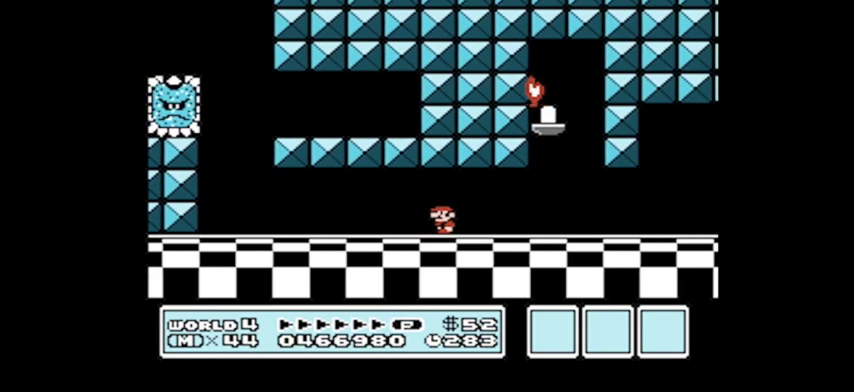
{"buttons": ["B", "DPAD_RIGHT"], "events": [[67, "B", "down"], [100, "DPAD_RIGHT", "down"]]}
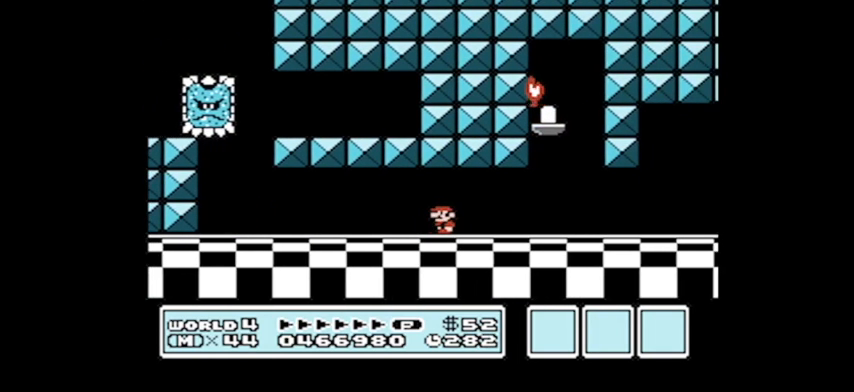
{"buttons": ["DPAD_RIGHT"], "events": [[501, "B", "up"]]}
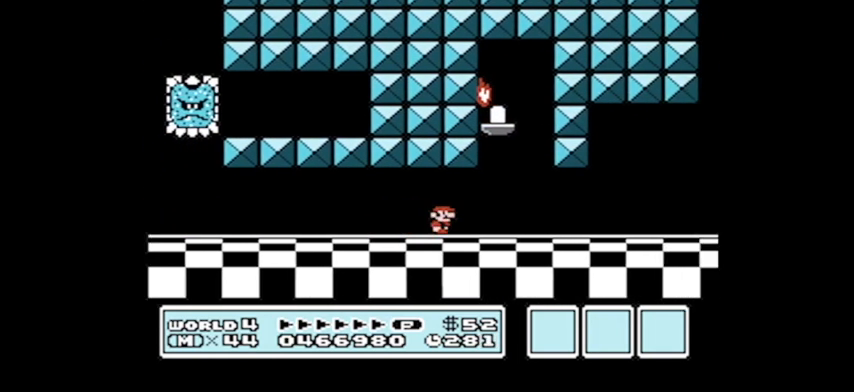
{"buttons": [], "events": [[33, "DPAD_RIGHT", "up"], [100, "DPAD_LEFT", "down"], [434, "DPAD_LEFT", "up"]]}
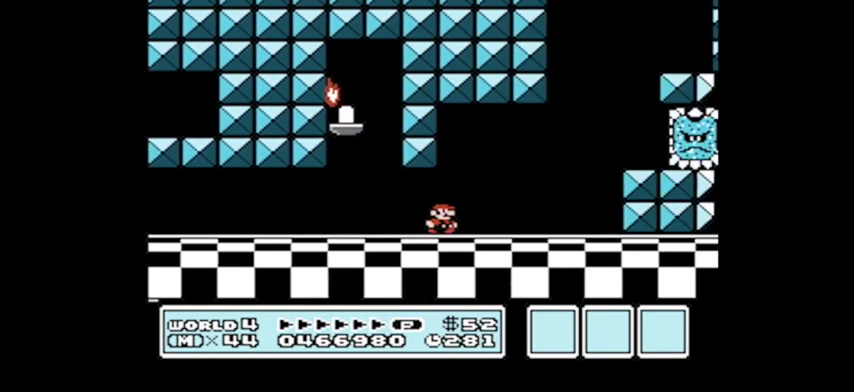
{"buttons": ["B", "DPAD_RIGHT"], "events": [[400, "B", "down"], [400, "DPAD_RIGHT", "down"]]}
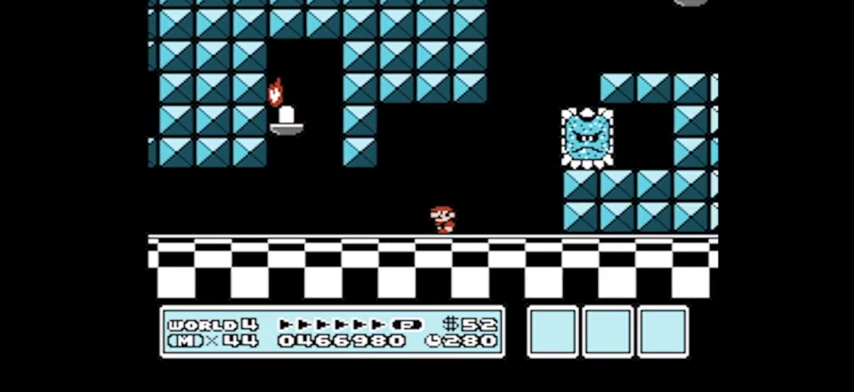
{"buttons": ["B", "DPAD_RIGHT"], "events": []}
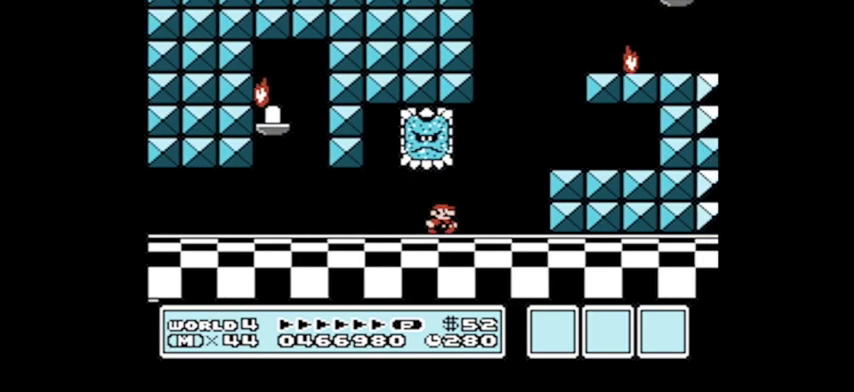
{"buttons": ["DPAD_RIGHT"], "events": [[101, "B", "up"], [301, "A", "down"], [501, "A", "up"]]}
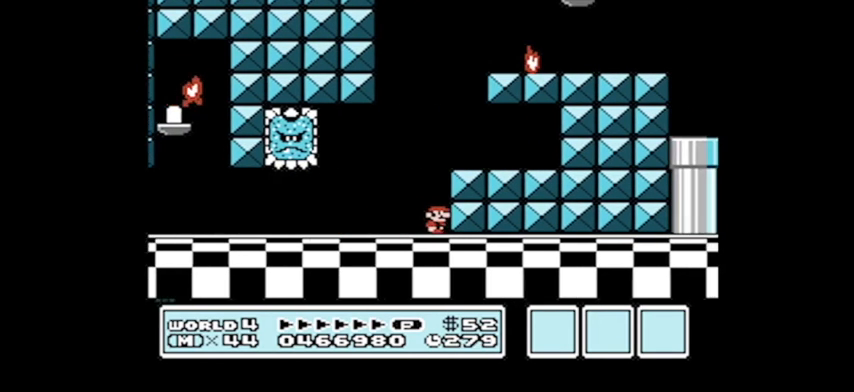
{"buttons": ["A"], "events": [[133, "DPAD_RIGHT", "up"], [501, "A", "down"]]}
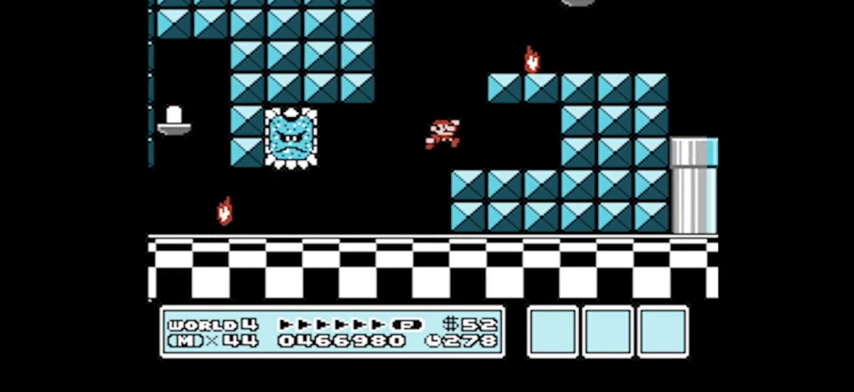
{"buttons": [], "events": [[333, "DPAD_RIGHT", "down"], [433, "A", "up"], [433, "DPAD_RIGHT", "up"]]}
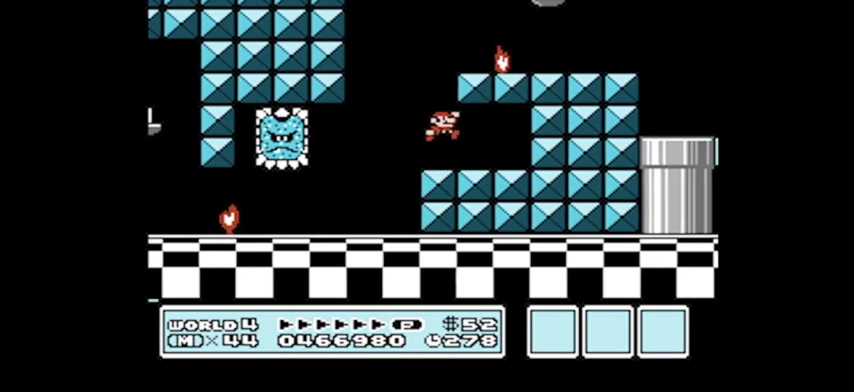
{"buttons": ["A", "DPAD_UP", "DPAD_RIGHT"], "events": [[300, "DPAD_RIGHT", "down"], [400, "DPAD_RIGHT", "up"], [434, "A", "down"], [500, "DPAD_RIGHT", "down"], [500, "DPAD_UP", "down"]]}